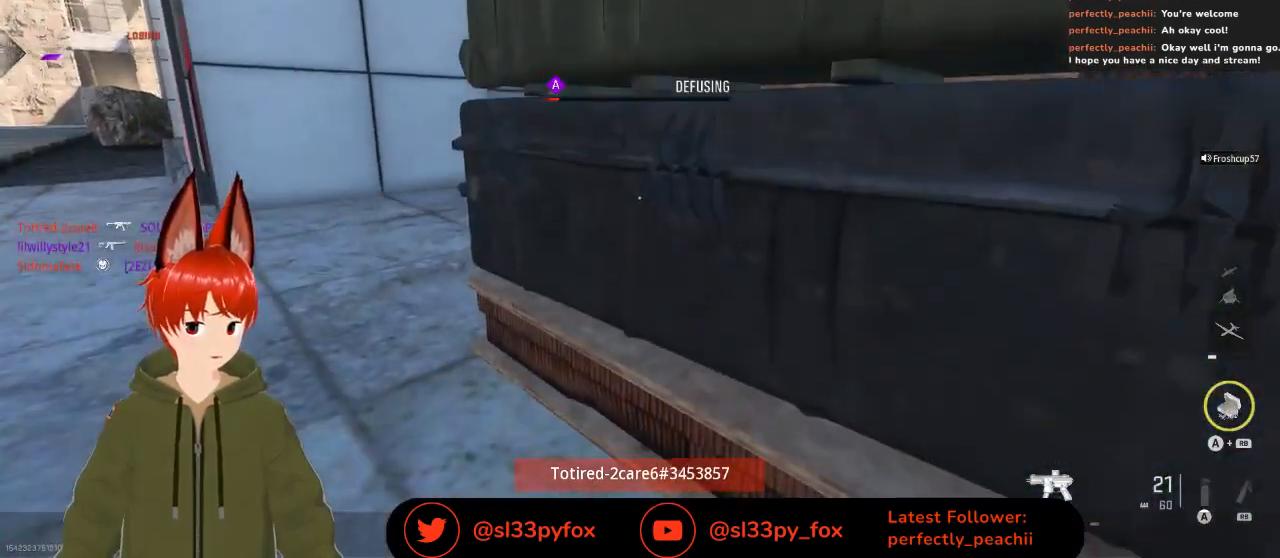
Gameplay with a controller (Xbox layout); each line is a JSON object with the inputs held at the frame after it. "events" lists button and stick changes between this image and that frame as [ms after this image, input, new state], when the widget could be followed in between.
{"buttons": [], "left_stick": "center", "right_stick": "center", "events": []}
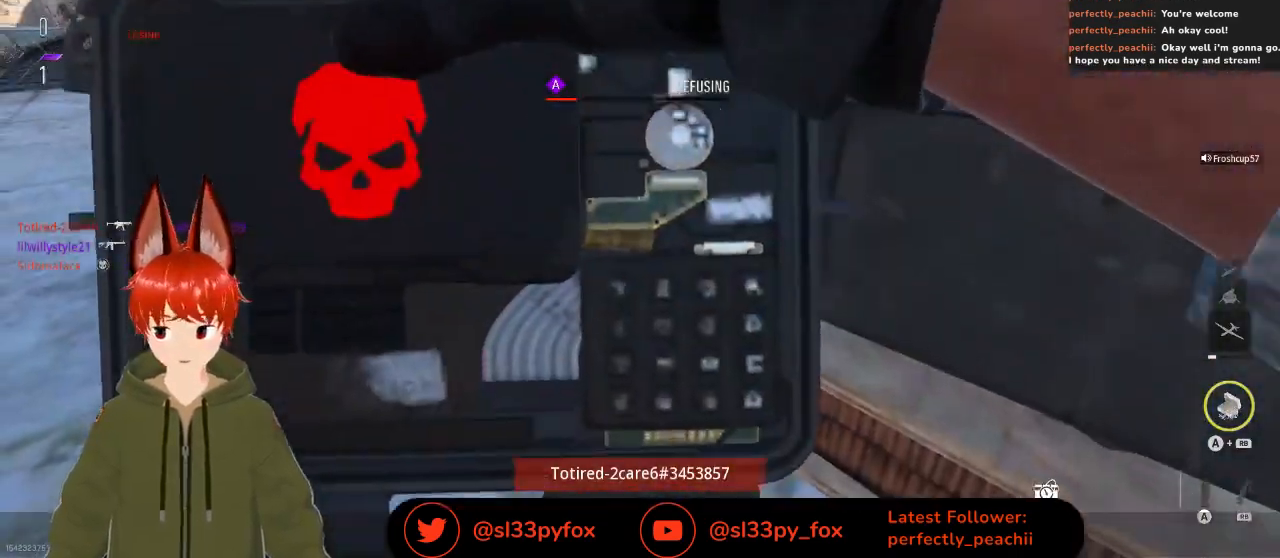
{"buttons": [], "left_stick": "center", "right_stick": "center", "events": []}
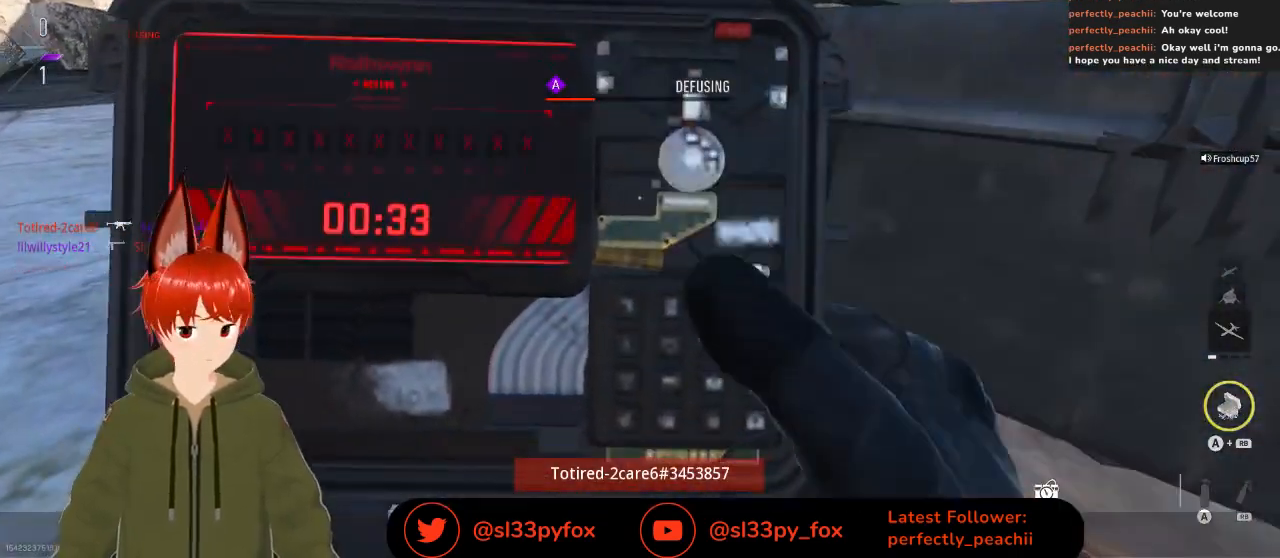
{"buttons": [], "left_stick": "center", "right_stick": "center", "events": []}
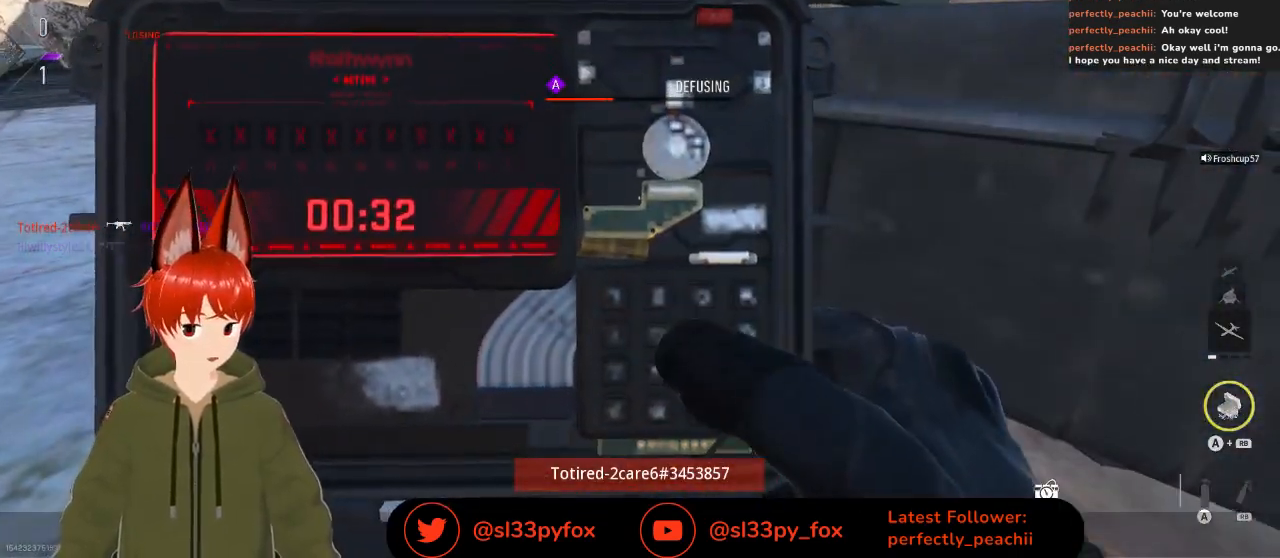
{"buttons": [], "left_stick": "center", "right_stick": "center", "events": []}
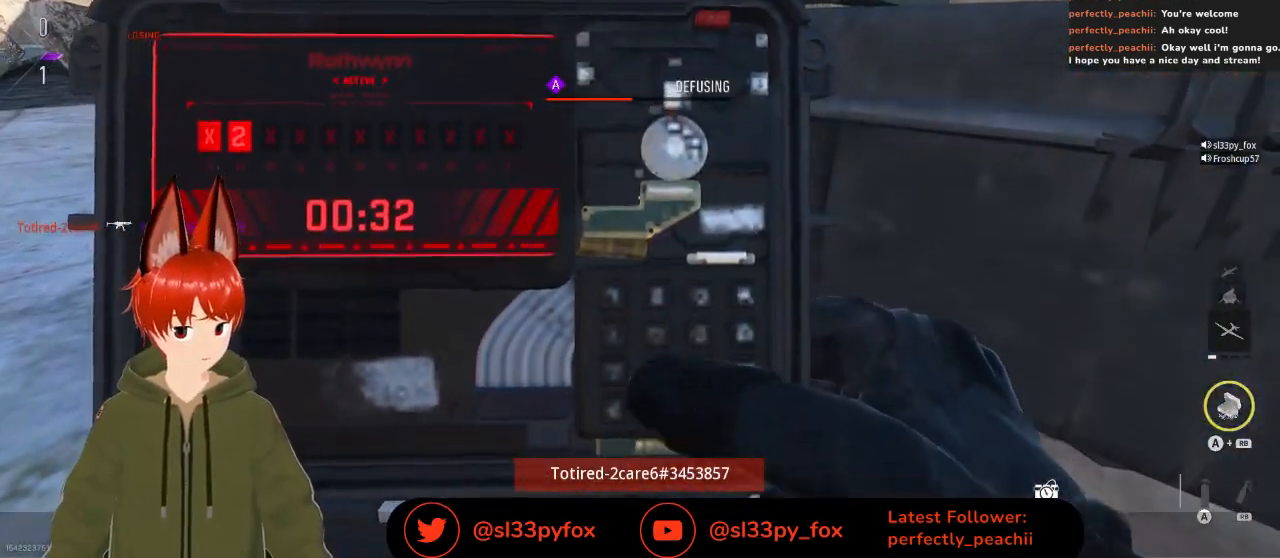
{"buttons": [], "left_stick": "center", "right_stick": "center", "events": []}
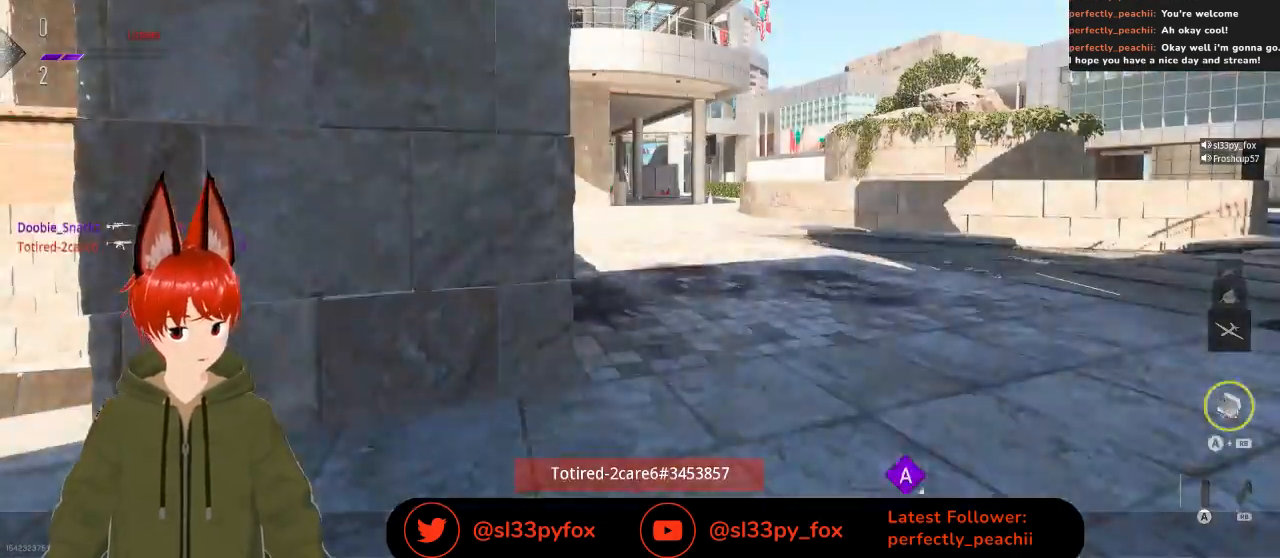
{"buttons": [], "left_stick": "center", "right_stick": "center", "events": []}
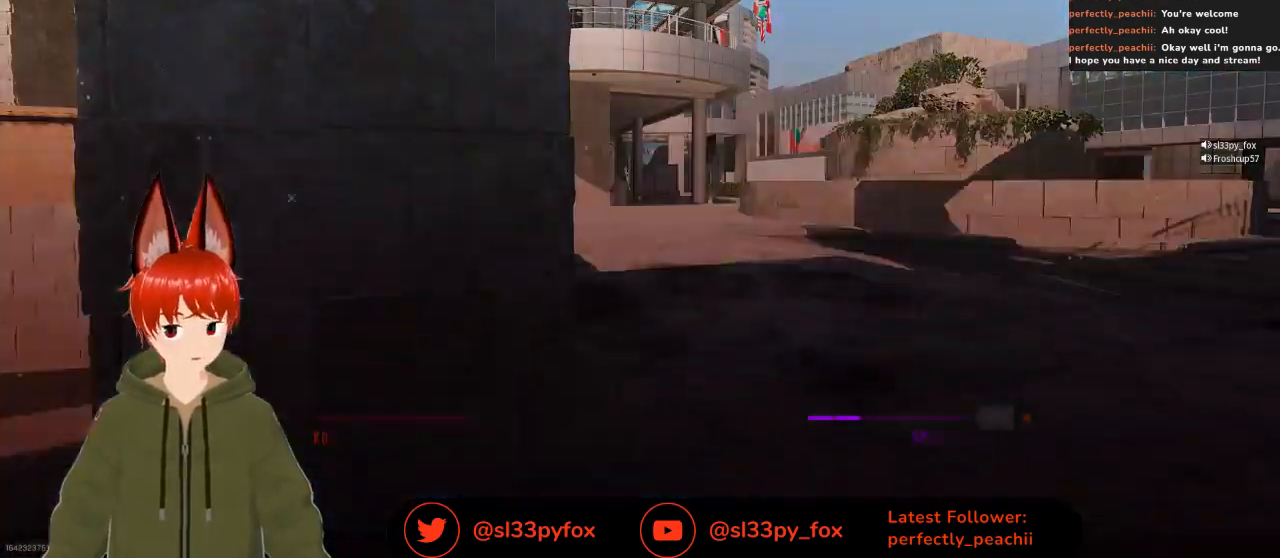
{"buttons": [], "left_stick": "center", "right_stick": "center", "events": [[367, "SELECT", "down"], [467, "SELECT", "up"]]}
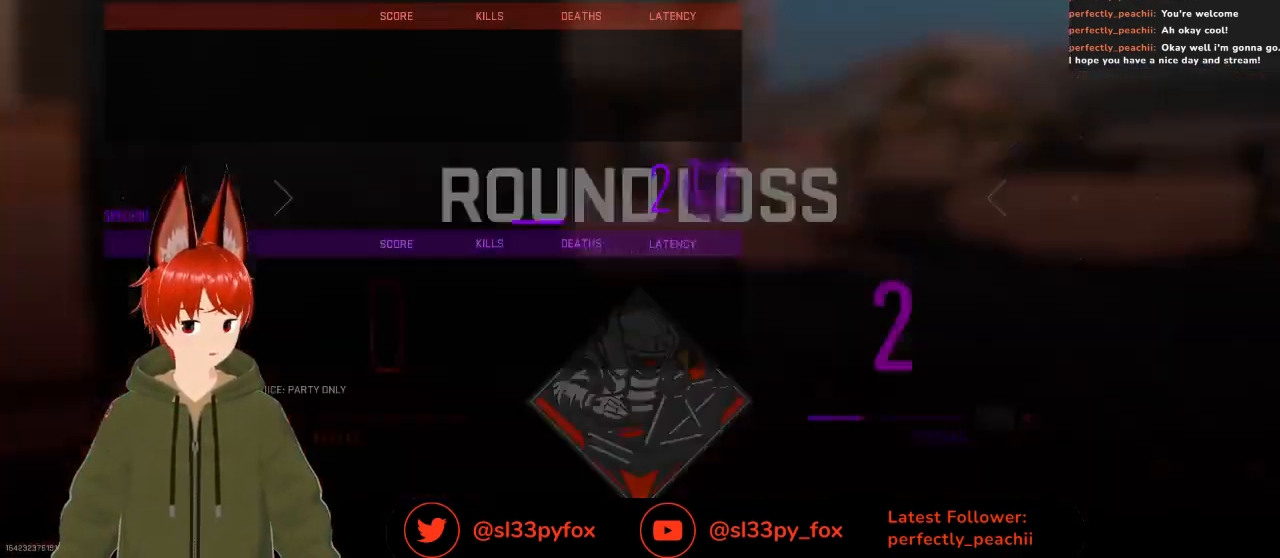
{"buttons": [], "left_stick": "center", "right_stick": "center", "events": [[400, "DPAD_UP", "down"], [467, "DPAD_UP", "up"]]}
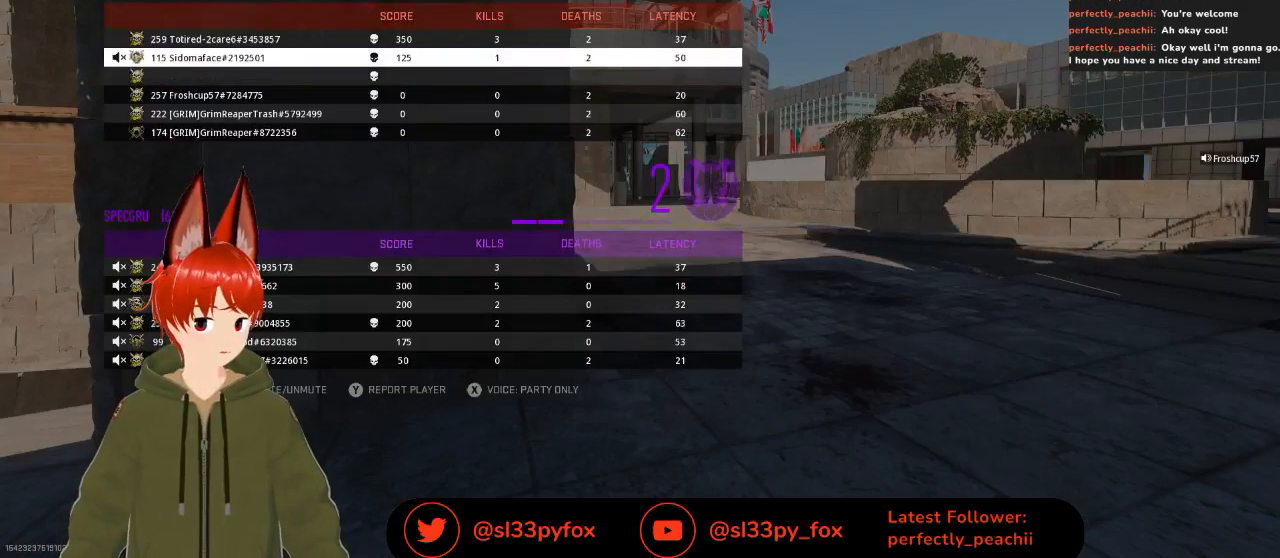
{"buttons": [], "left_stick": "center", "right_stick": "center", "events": [[33, "DPAD_UP", "down"], [133, "DPAD_UP", "up"], [267, "SELECT", "down"], [400, "SELECT", "up"]]}
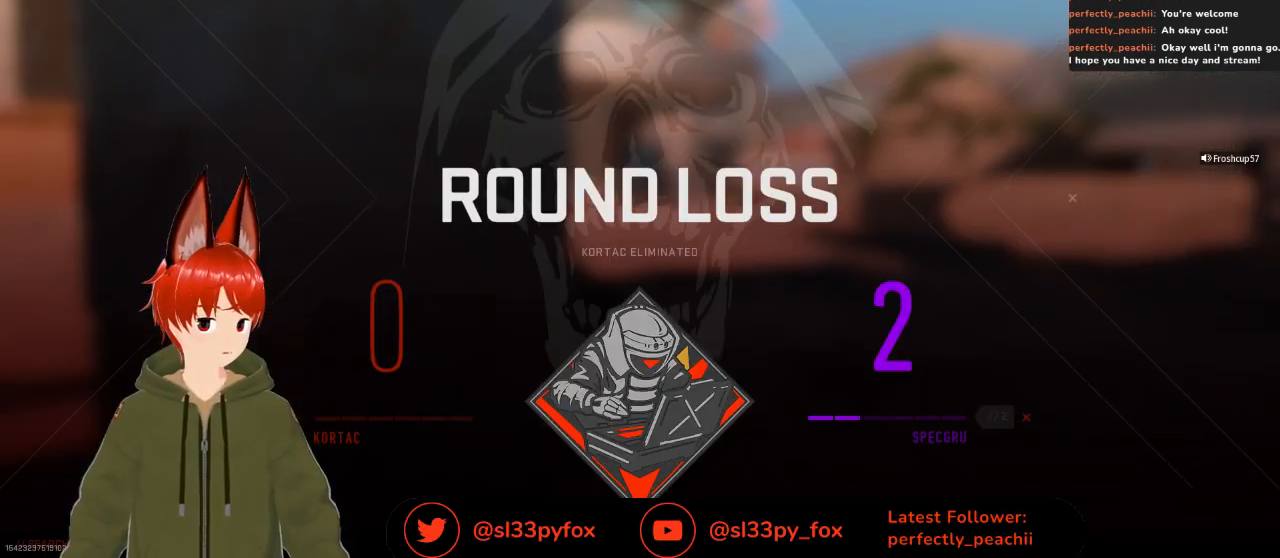
{"buttons": [], "left_stick": "center", "right_stick": "center", "events": [[367, "START", "down"], [467, "START", "up"]]}
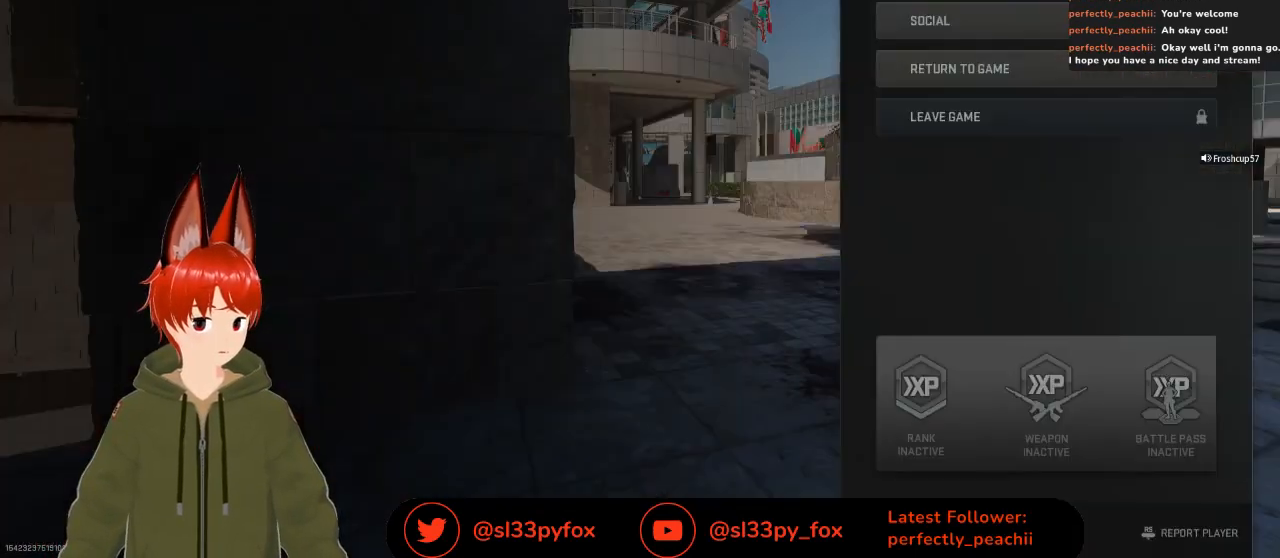
{"buttons": [], "left_stick": "center", "right_stick": "center", "events": [[267, "A", "down"], [333, "A", "up"]]}
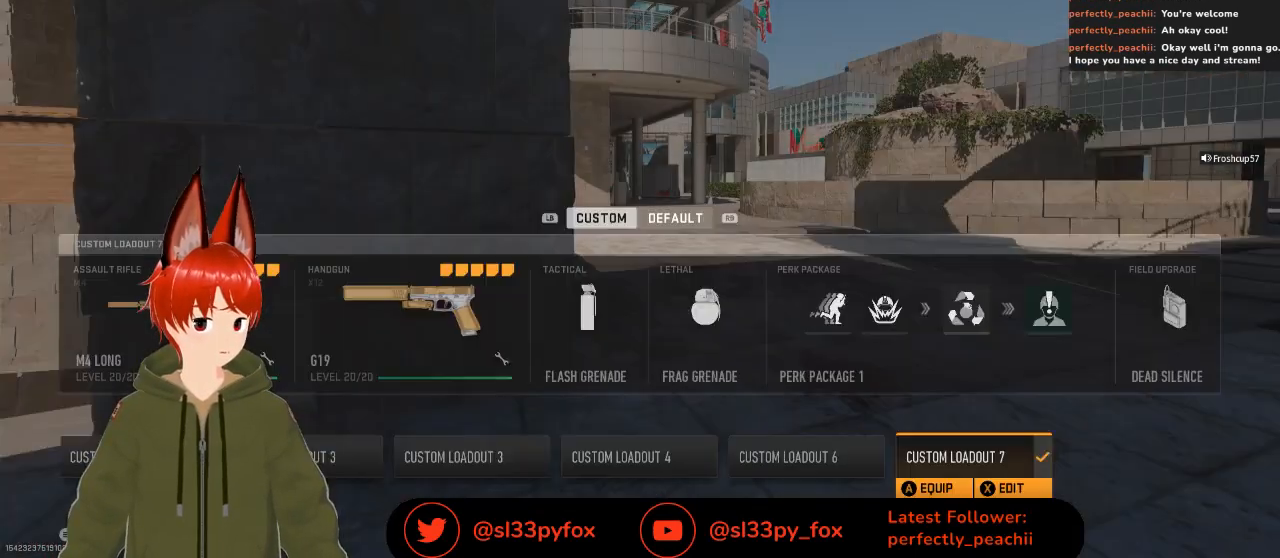
{"buttons": [], "left_stick": "center", "right_stick": "center", "events": [[167, "DPAD_LEFT", "down"], [267, "DPAD_LEFT", "up"]]}
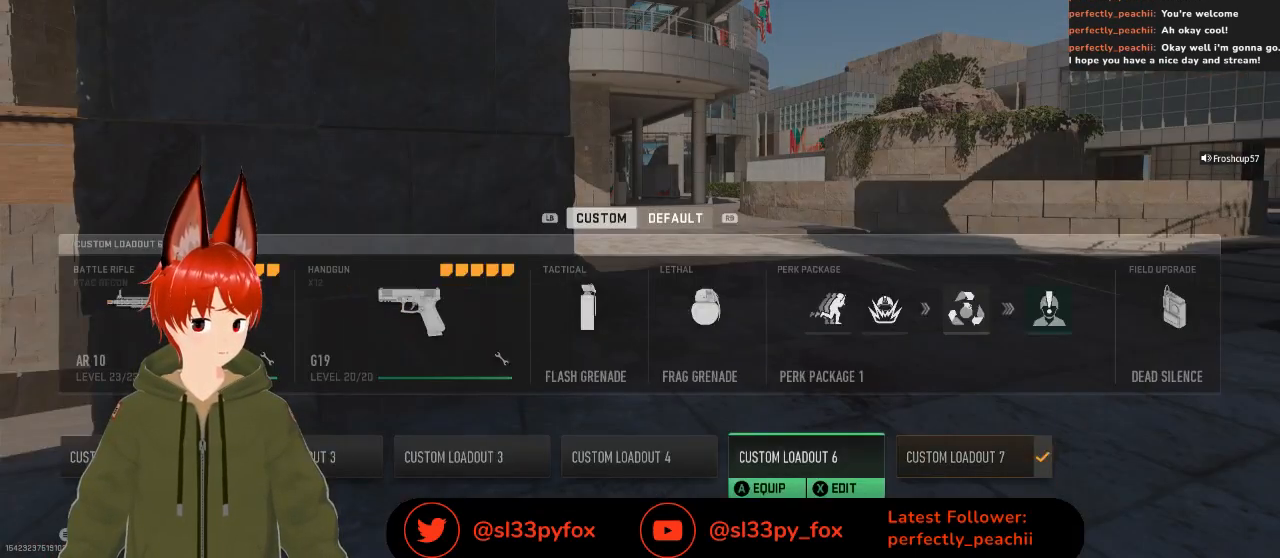
{"buttons": [], "left_stick": "center", "right_stick": "center", "events": [[67, "DPAD_RIGHT", "down"], [167, "DPAD_RIGHT", "up"], [400, "DPAD_LEFT", "down"], [467, "DPAD_LEFT", "up"]]}
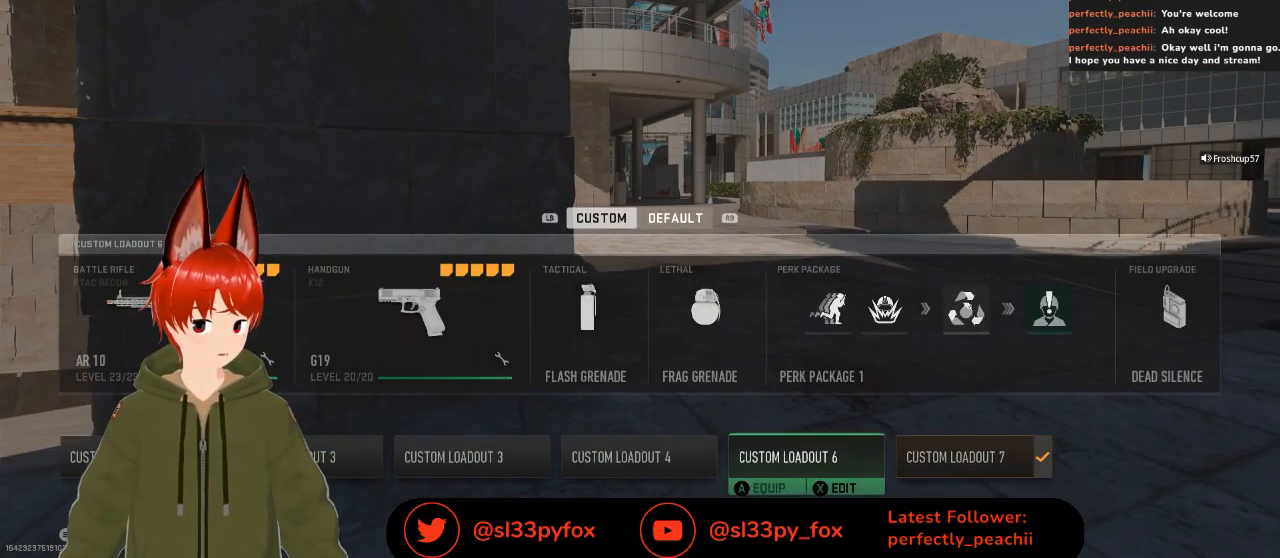
{"buttons": [], "left_stick": "center", "right_stick": "center", "events": [[67, "DPAD_LEFT", "down"], [200, "DPAD_LEFT", "up"], [367, "DPAD_LEFT", "down"], [500, "DPAD_LEFT", "up"]]}
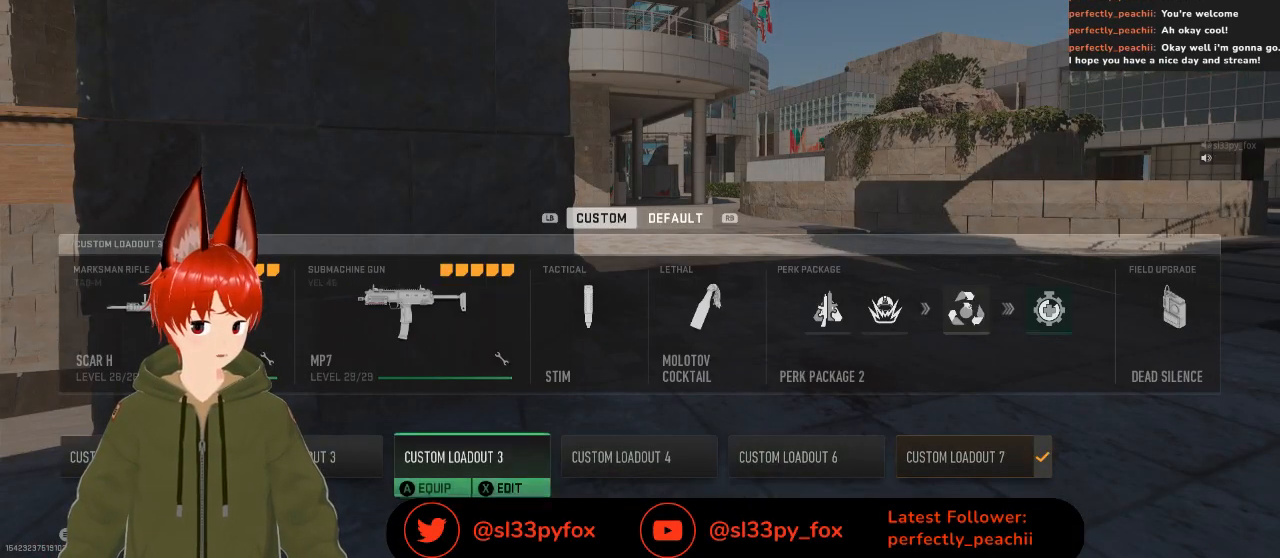
{"buttons": [], "left_stick": "center", "right_stick": "center", "events": [[233, "DPAD_RIGHT", "down"], [333, "DPAD_RIGHT", "up"]]}
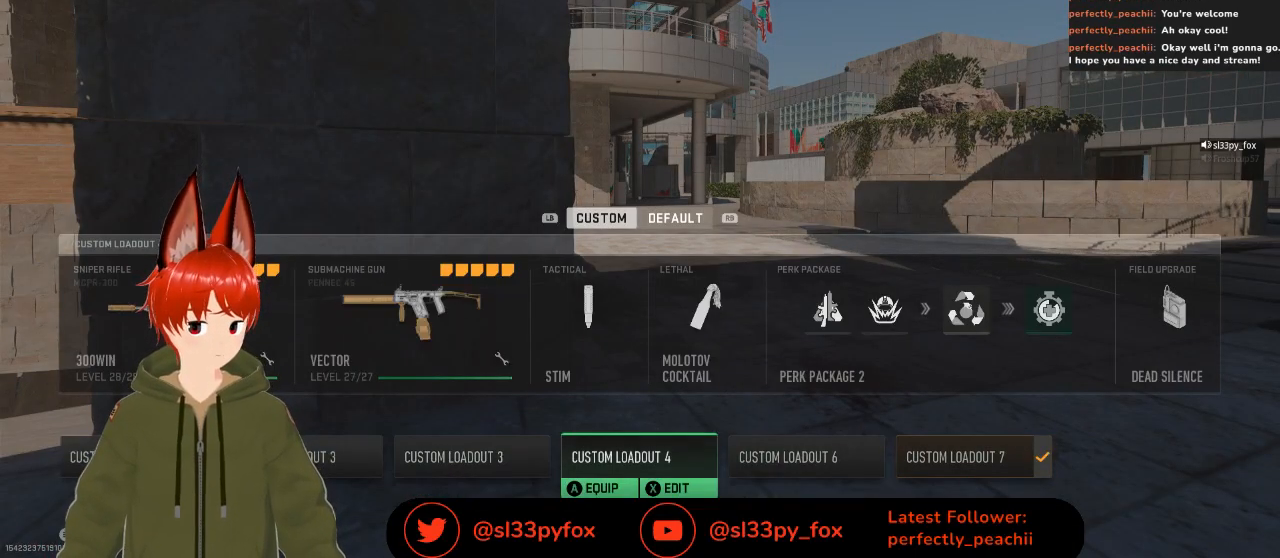
{"buttons": [], "left_stick": "center", "right_stick": "center", "events": [[233, "A", "down"], [300, "A", "up"]]}